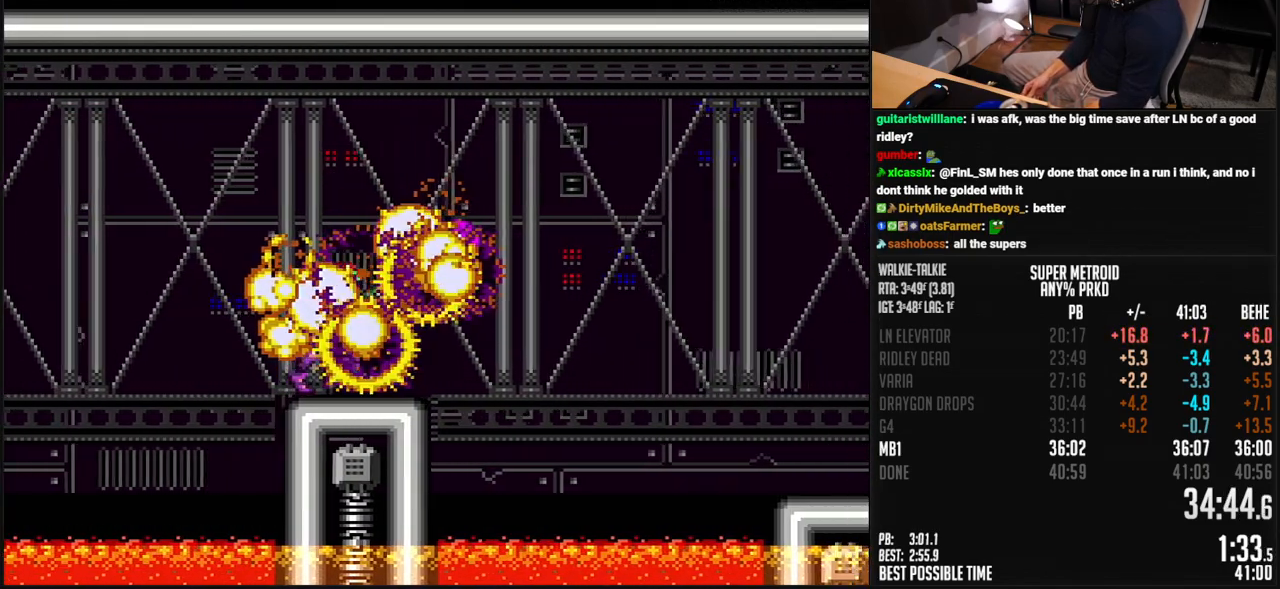
Gameplay with a controller (Nintendo layout); each line is a JSON object with the inputs held at the frame after it. "events" lists button and stick changes between this image and that frame as [ms after this image, input, new state], when the widget could be followed in between. Not read: L3 R3.
{"buttons": ["B", "DPAD_RIGHT"], "events": [[134, "A", "down"], [217, "DPAD_RIGHT", "up"], [284, "A", "up"], [284, "SELECT", "down"], [301, "B", "up"], [401, "SELECT", "up"], [451, "B", "down"], [485, "DPAD_RIGHT", "down"]]}
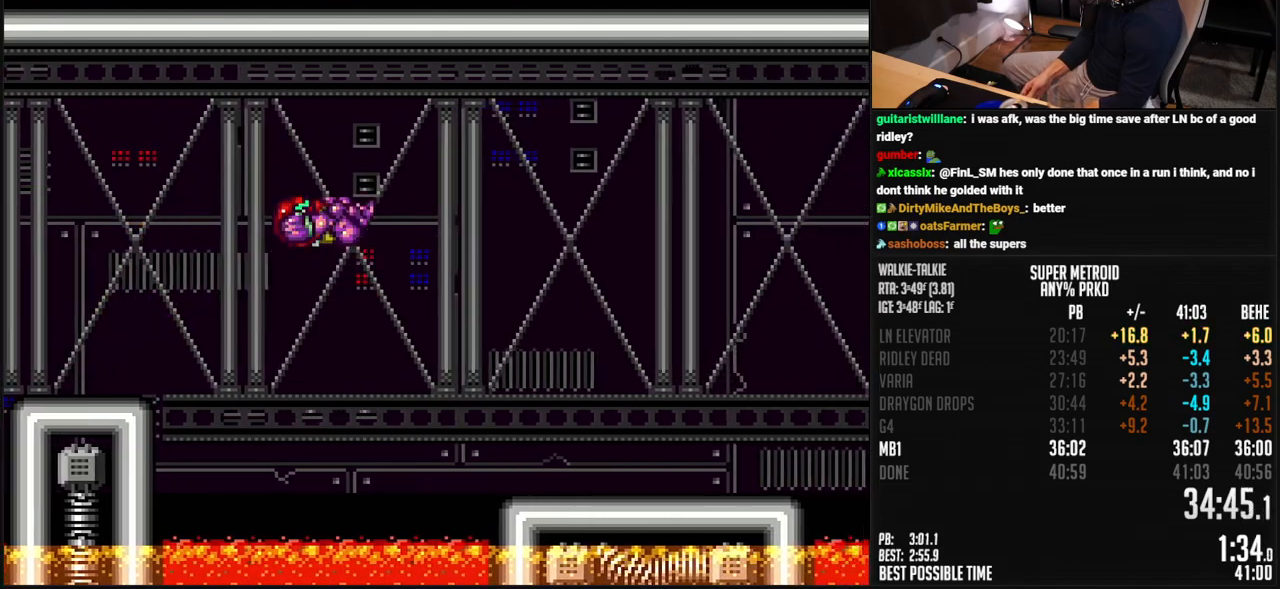
{"buttons": ["B", "DPAD_RIGHT"], "events": [[368, "X", "down"], [418, "X", "up"]]}
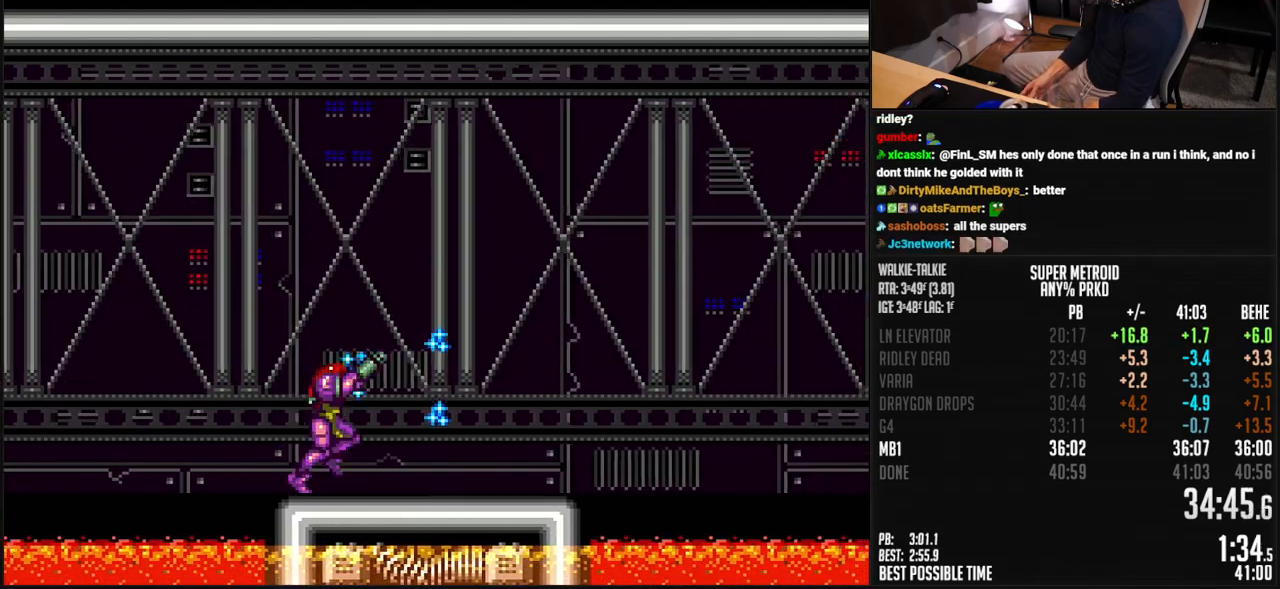
{"buttons": ["A", "B", "DPAD_RIGHT"], "events": [[351, "A", "down"]]}
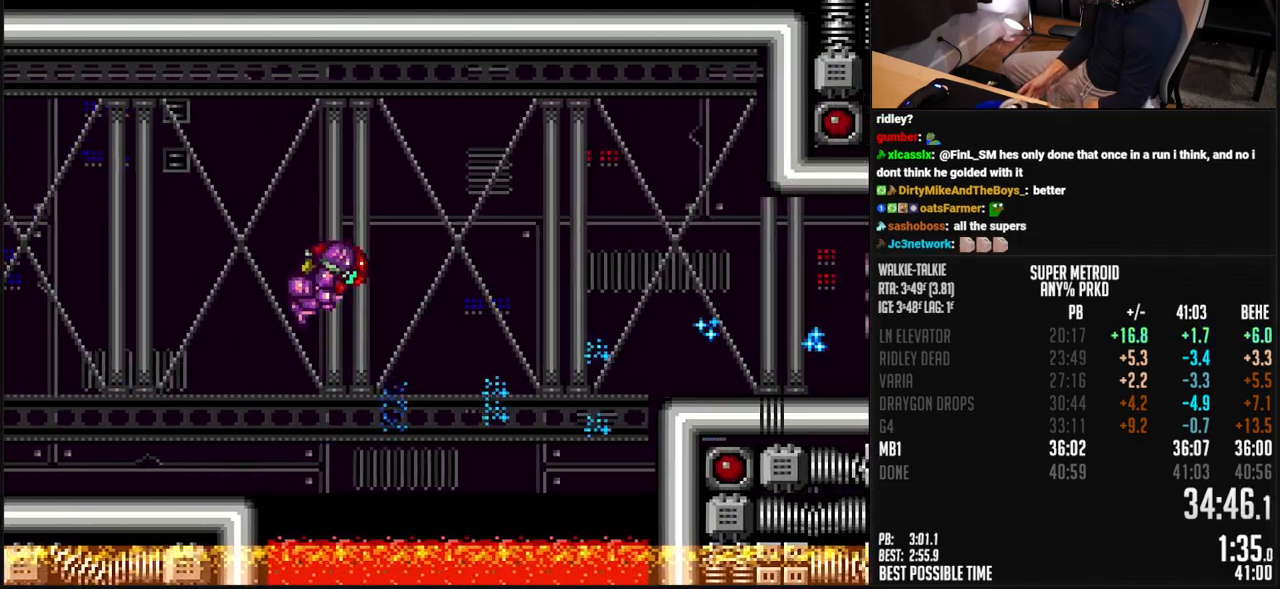
{"buttons": ["B", "DPAD_DOWN"], "events": [[101, "A", "up"], [117, "B", "up"], [268, "B", "down"], [501, "DPAD_DOWN", "down"], [501, "DPAD_RIGHT", "up"]]}
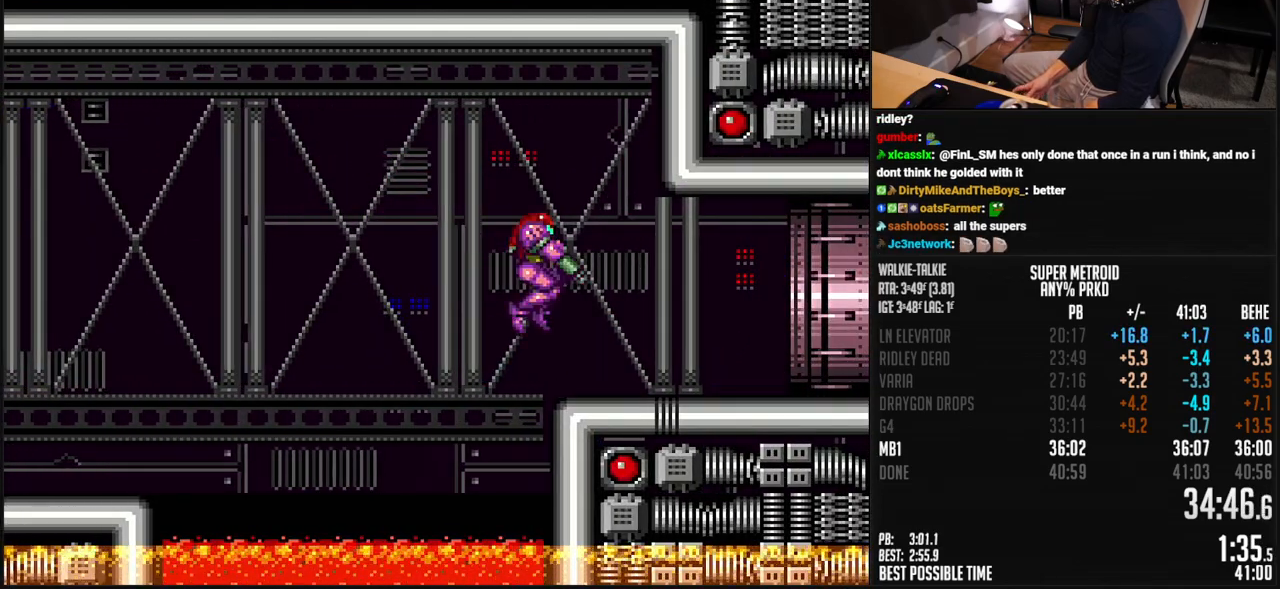
{"buttons": ["B", "DPAD_RIGHT"], "events": [[84, "DPAD_DOWN", "up"], [84, "DPAD_RIGHT", "down"], [84, "X", "down"], [134, "X", "up"], [451, "R1", "down"], [502, "R1", "up"]]}
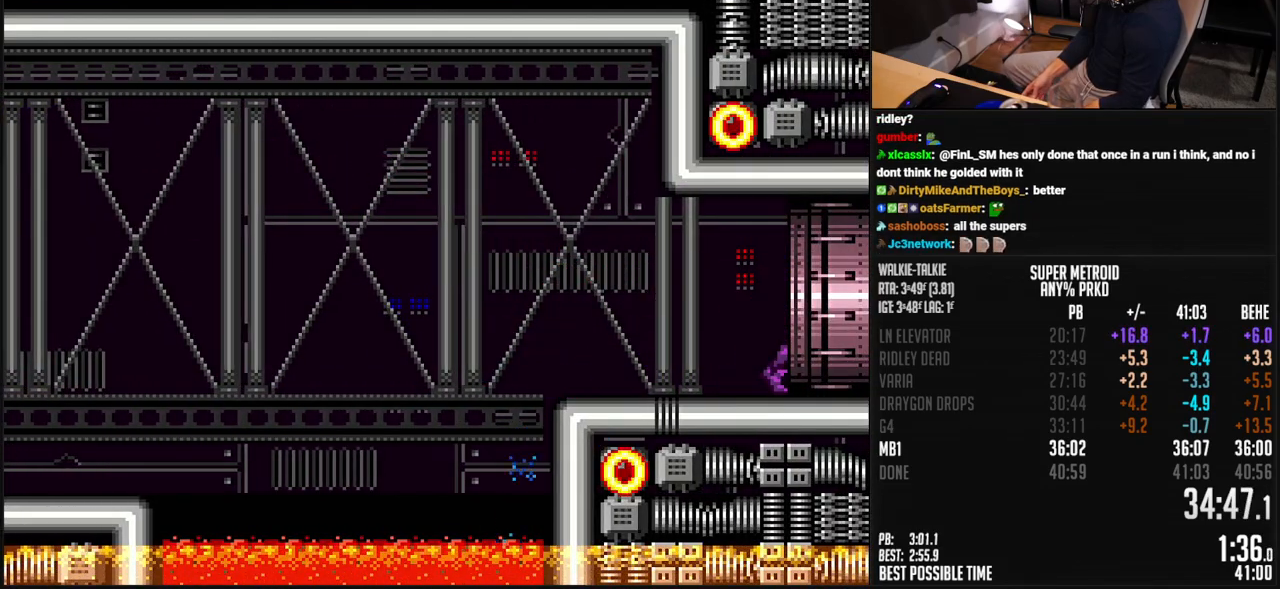
{"buttons": ["B", "DPAD_RIGHT"], "events": [[16, "L1", "down"], [116, "L1", "up"], [116, "R1", "down"], [183, "L1", "down"], [183, "R1", "up"], [250, "L1", "up"], [367, "L1", "down"], [450, "L1", "up"]]}
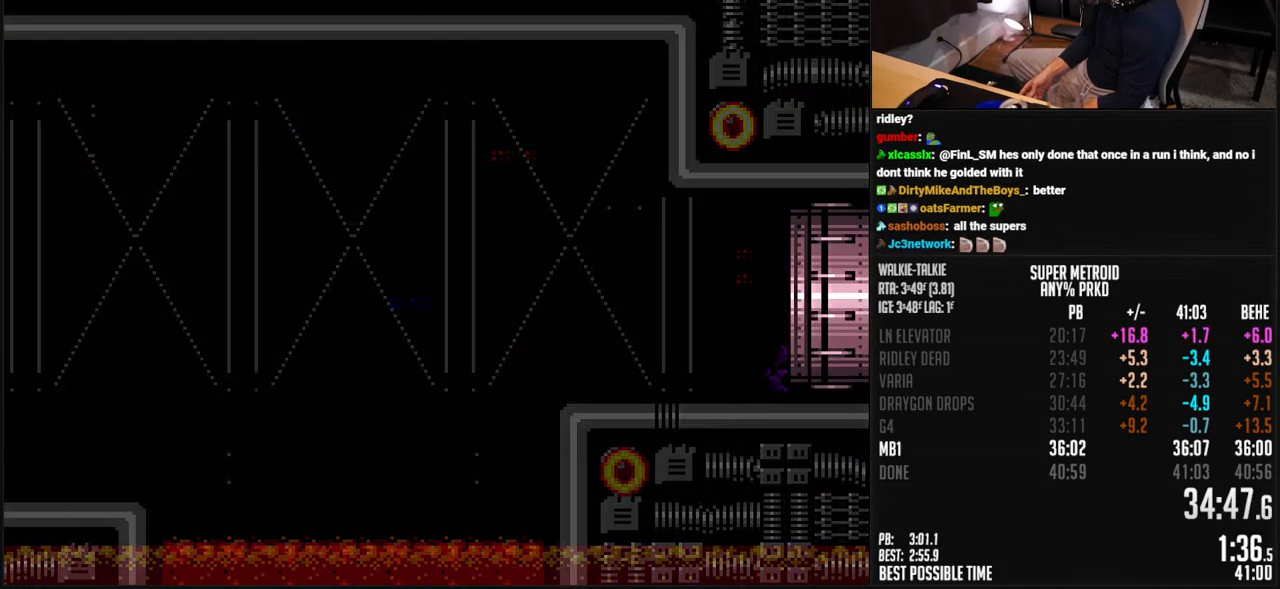
{"buttons": ["B"], "events": [[33, "B", "up"], [250, "B", "down"], [417, "DPAD_RIGHT", "up"]]}
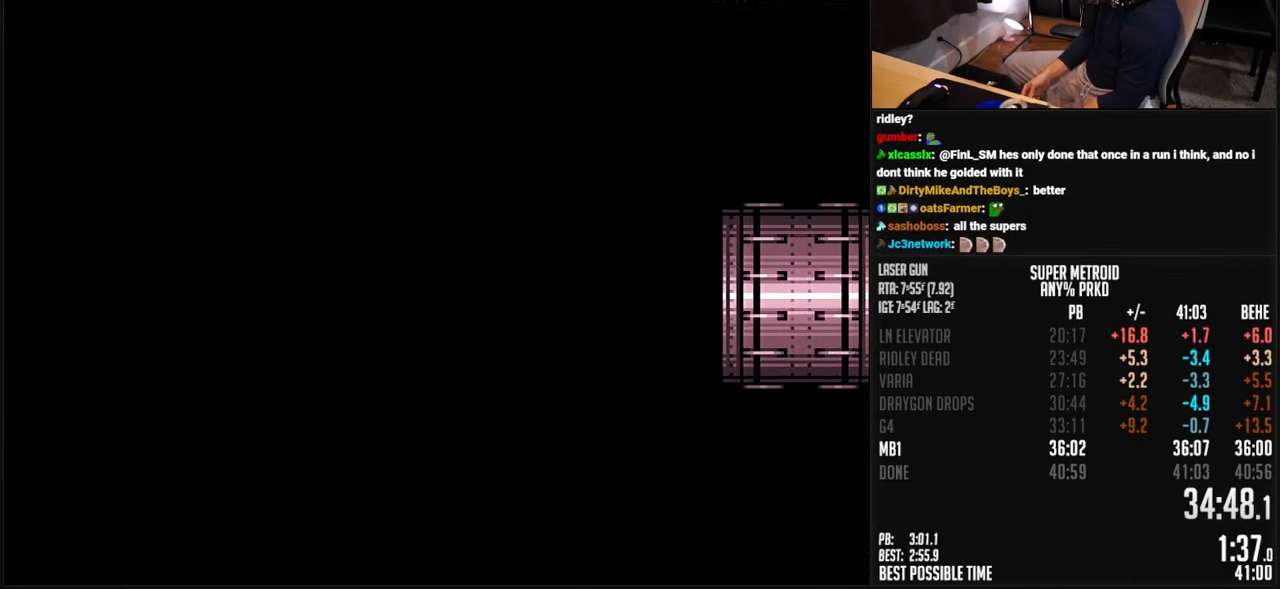
{"buttons": ["B", "DPAD_RIGHT"], "events": [[183, "DPAD_RIGHT", "down"], [233, "DPAD_RIGHT", "up"], [350, "DPAD_RIGHT", "down"]]}
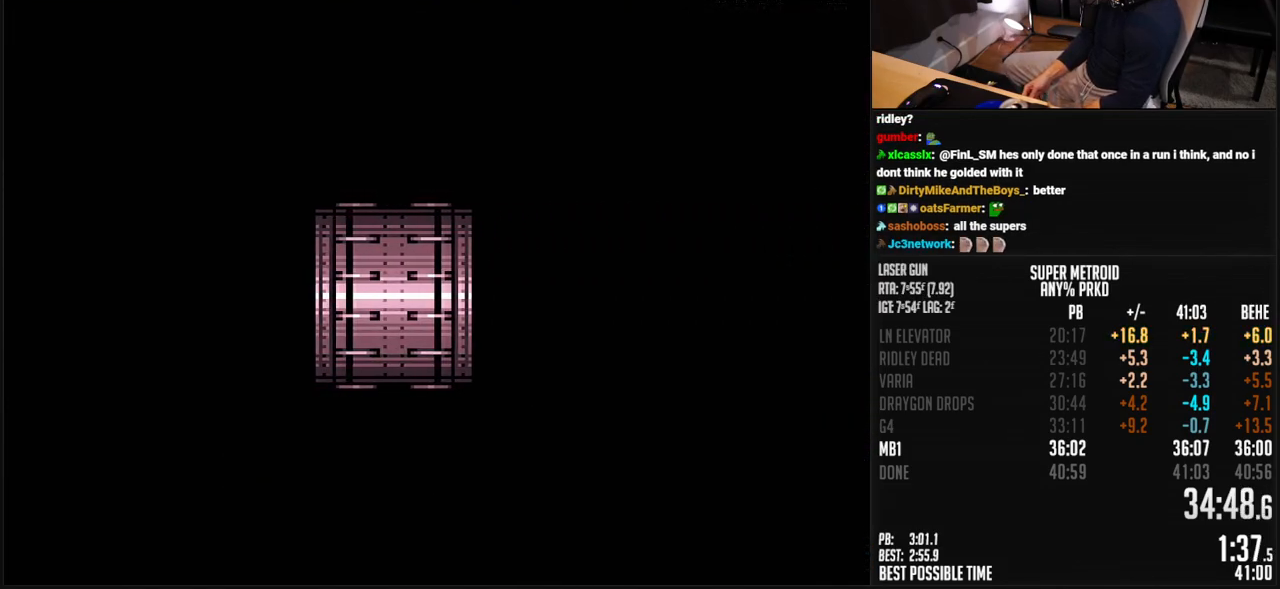
{"buttons": ["B", "DPAD_RIGHT"], "events": []}
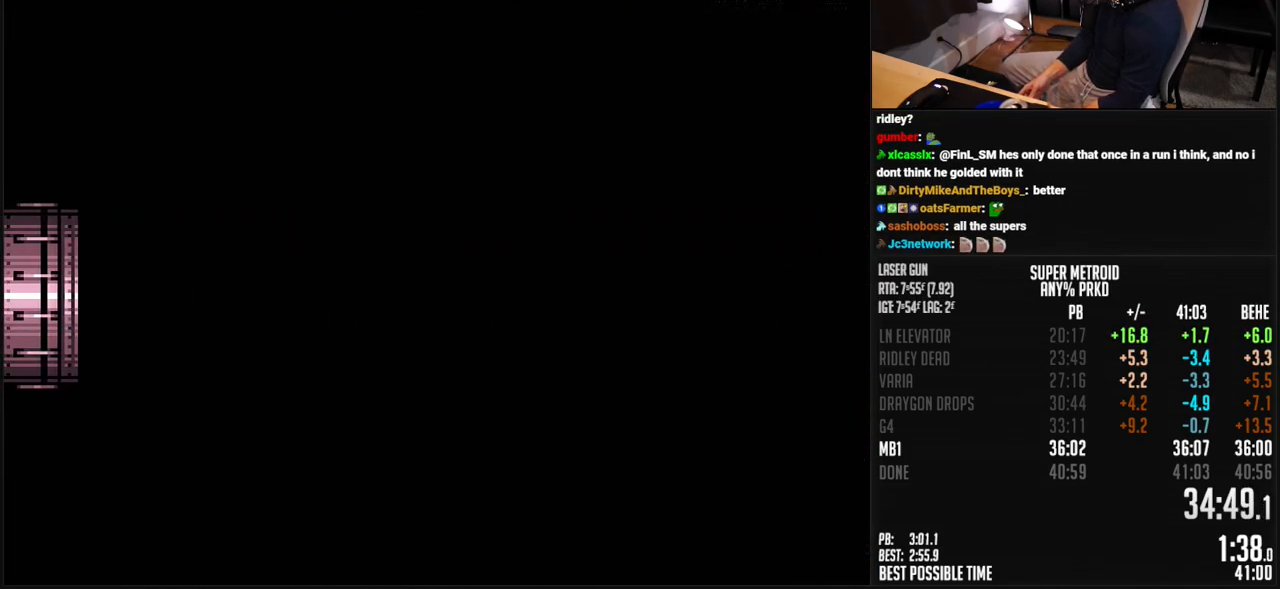
{"buttons": ["B", "R1", "DPAD_RIGHT"], "events": [[434, "R1", "down"]]}
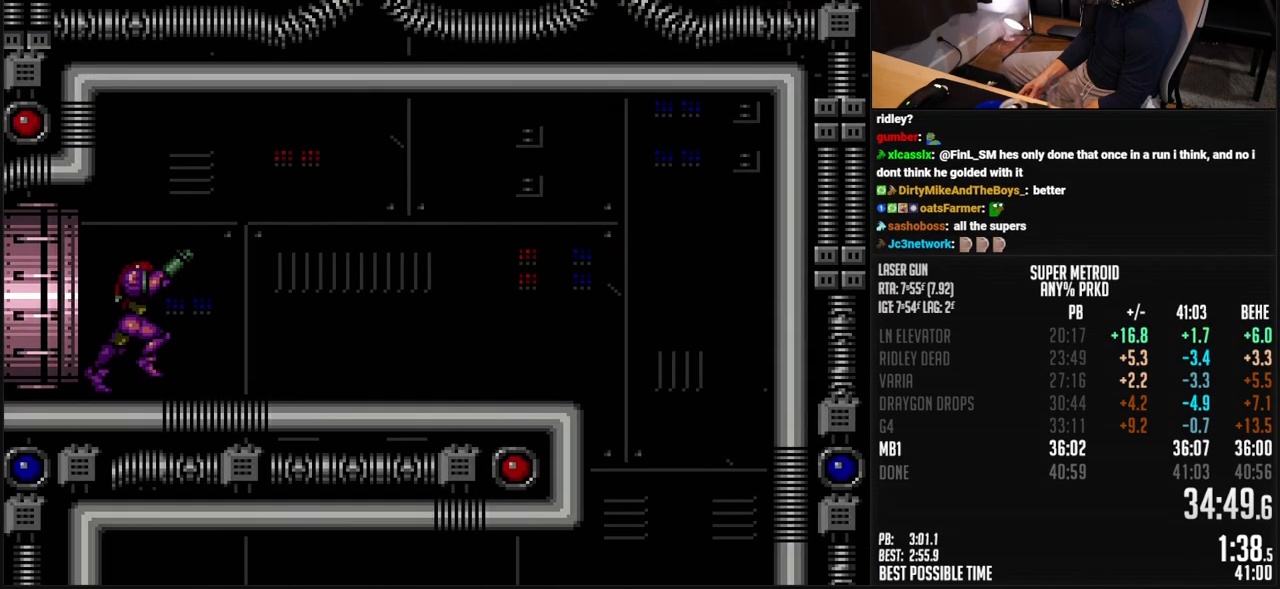
{"buttons": ["B", "DPAD_RIGHT"], "events": [[50, "R1", "up"], [351, "L1", "down"], [417, "L1", "up"]]}
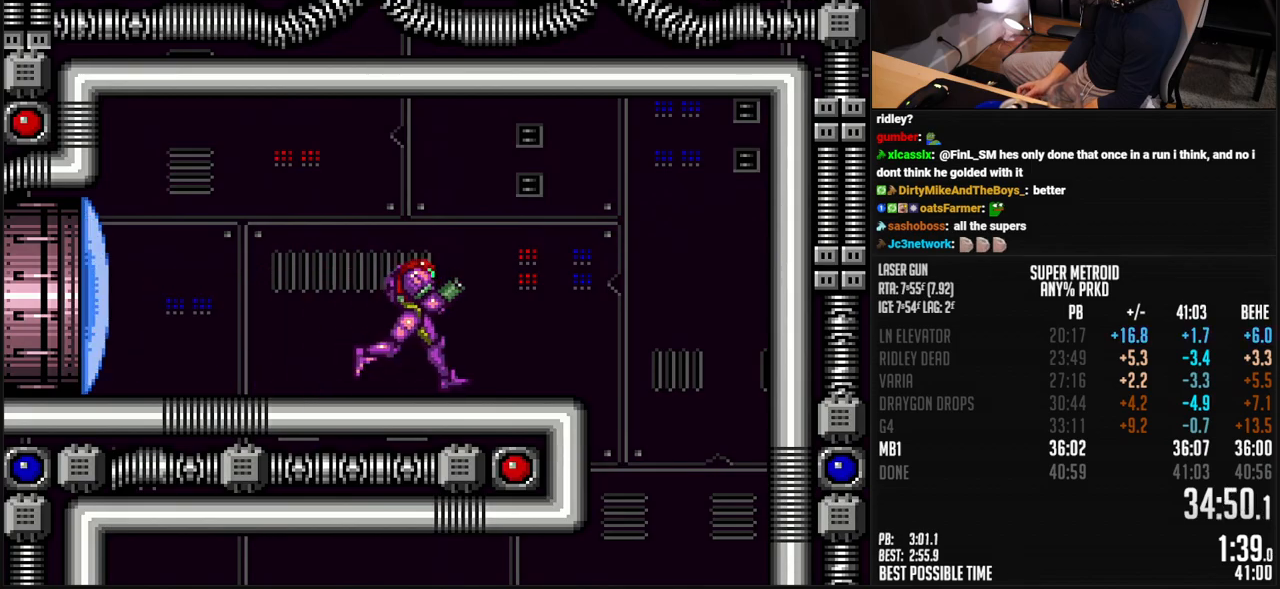
{"buttons": ["B", "DPAD_LEFT"], "events": [[17, "A", "down"], [83, "A", "up"], [167, "DPAD_RIGHT", "up"], [234, "DPAD_LEFT", "down"]]}
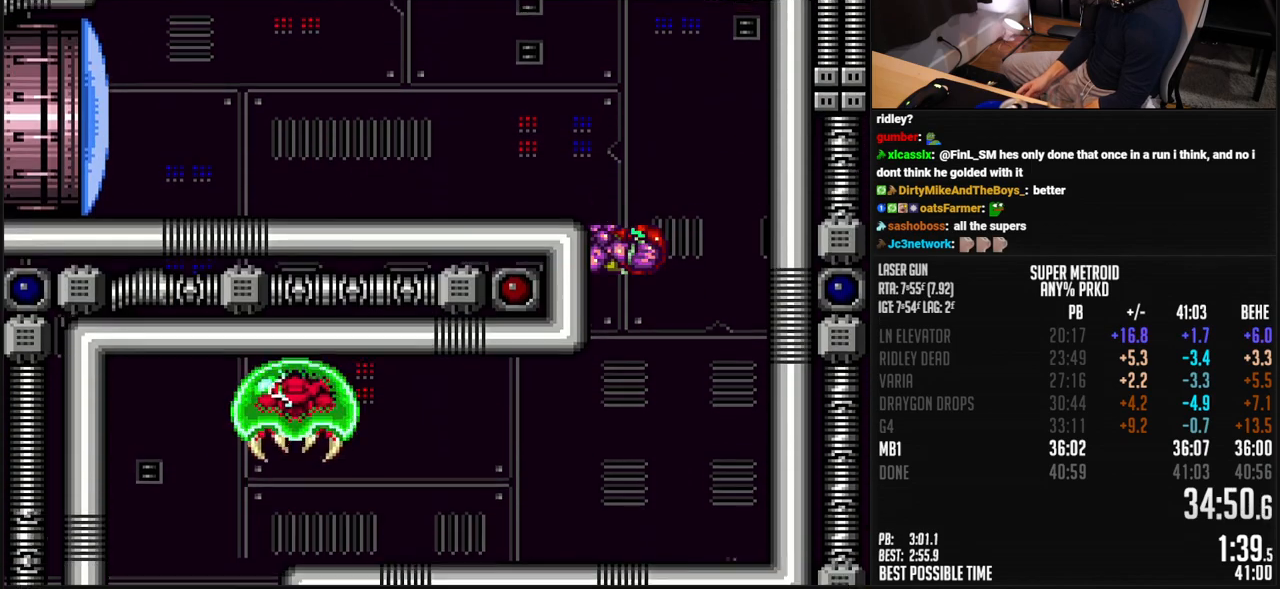
{"buttons": ["B", "DPAD_LEFT"], "events": [[134, "X", "down"], [167, "X", "up"], [267, "L1", "down"], [317, "L1", "up"]]}
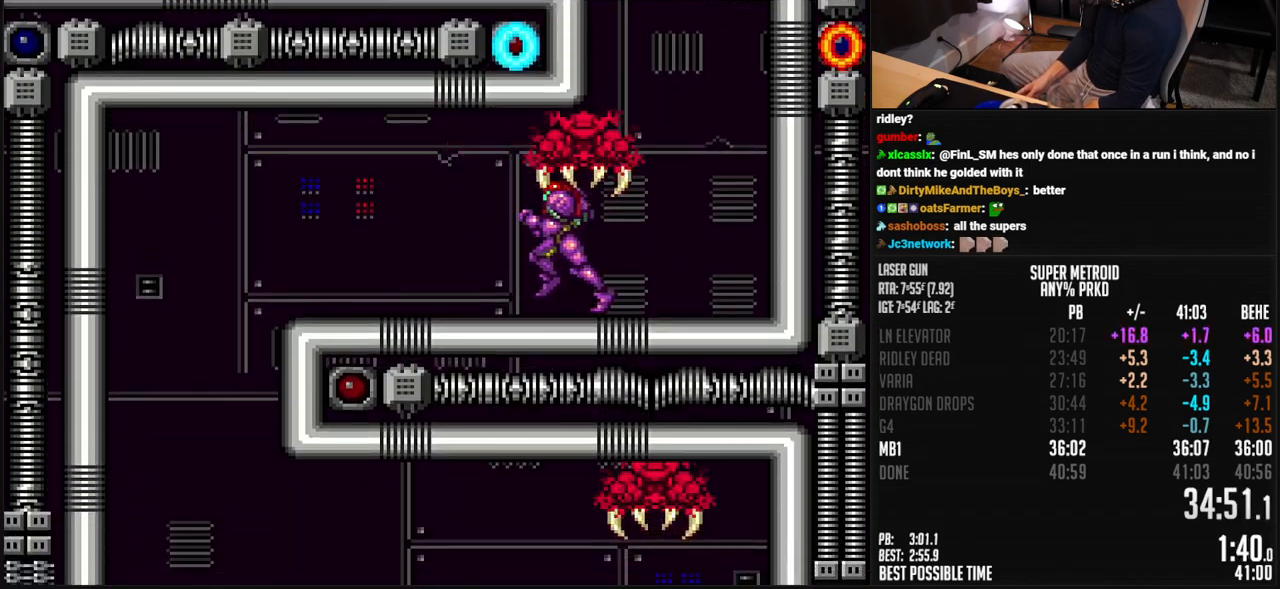
{"buttons": ["B", "DPAD_LEFT"], "events": []}
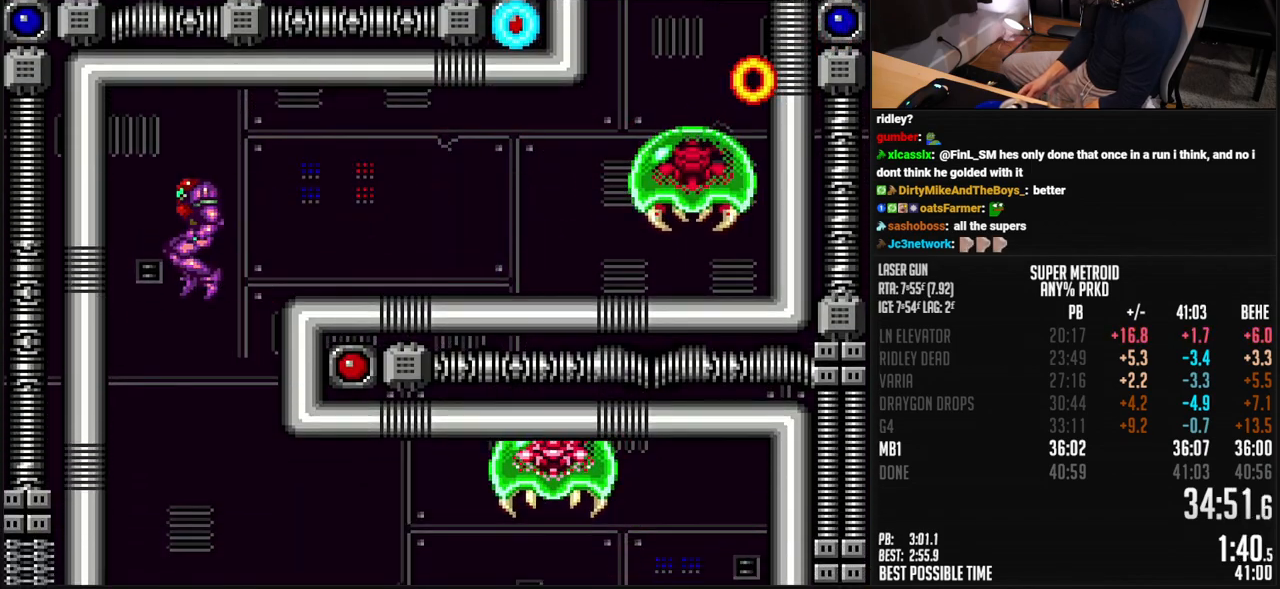
{"buttons": ["B", "DPAD_RIGHT"], "events": [[67, "DPAD_DOWN", "down"], [84, "DPAD_LEFT", "up"], [134, "DPAD_DOWN", "up"], [334, "DPAD_DOWN", "down"], [401, "DPAD_DOWN", "up"], [468, "DPAD_RIGHT", "down"]]}
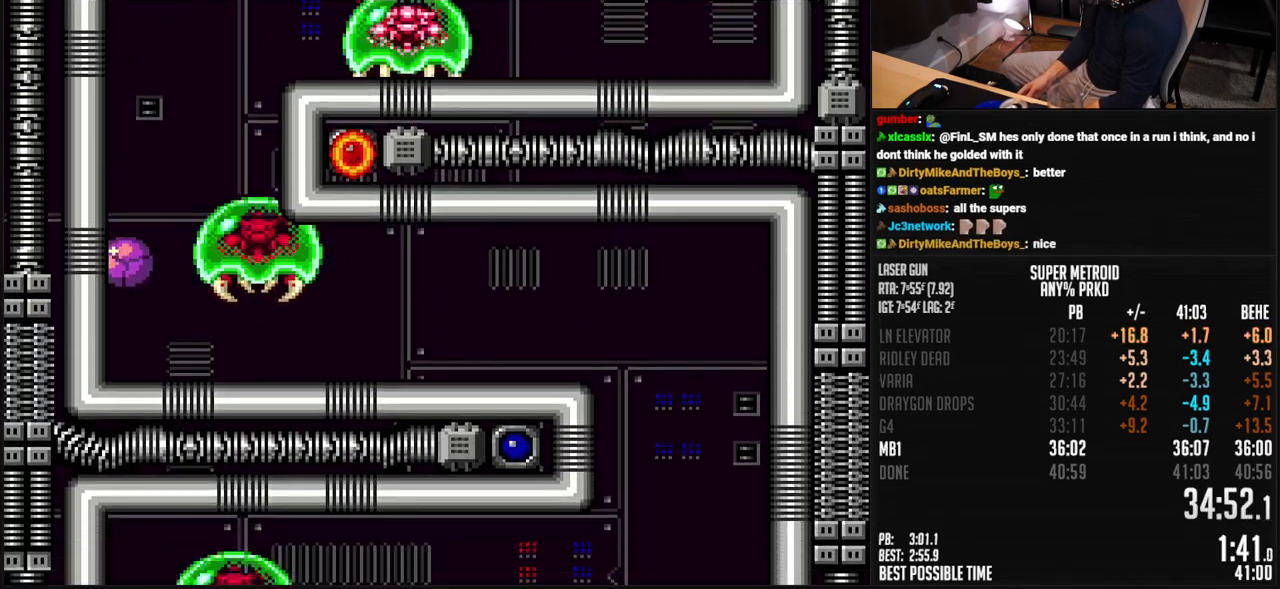
{"buttons": ["B", "DPAD_RIGHT"], "events": [[334, "B", "up"], [418, "B", "down"]]}
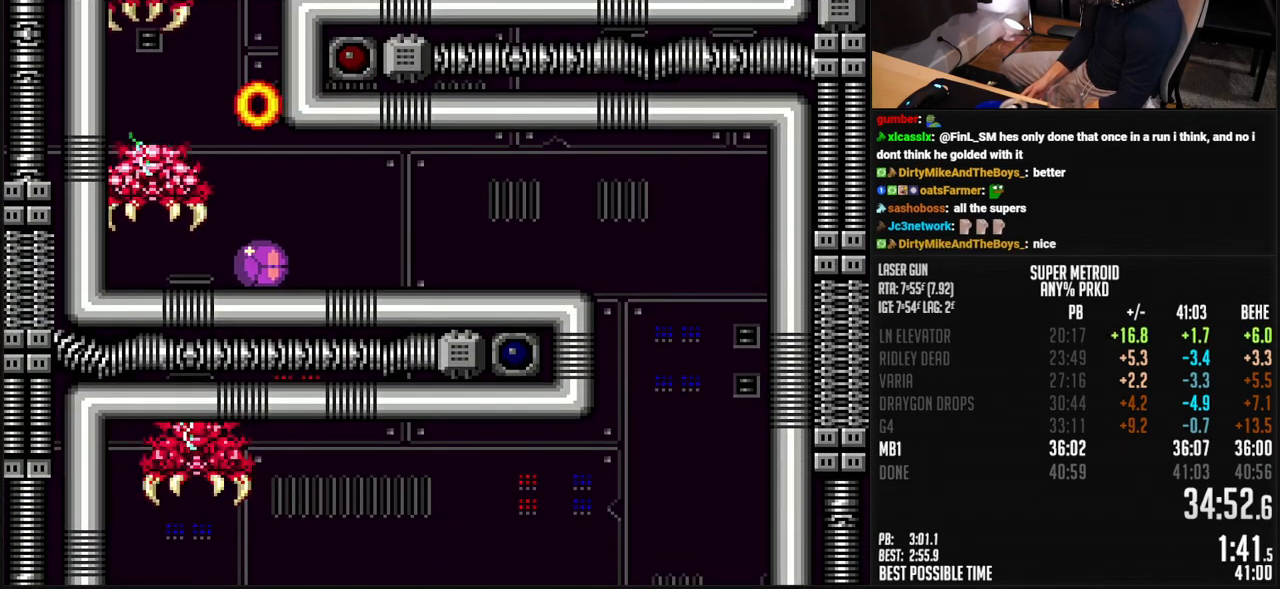
{"buttons": ["B", "DPAD_RIGHT"], "events": []}
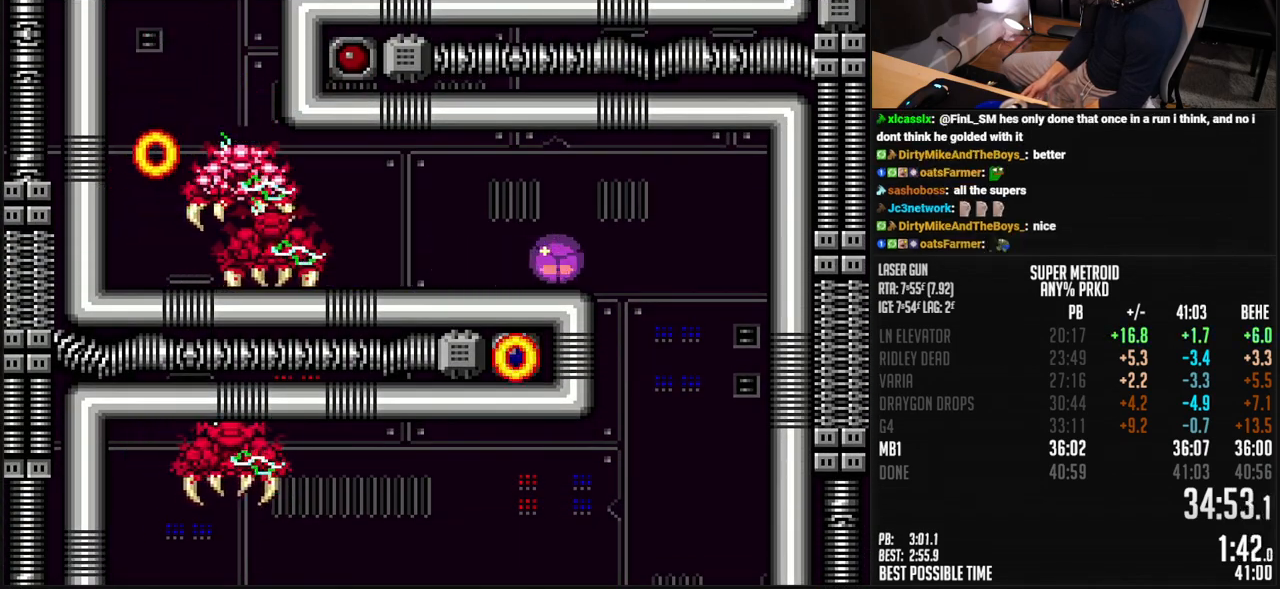
{"buttons": ["B"], "events": [[267, "R1", "down"], [434, "R1", "up"], [501, "DPAD_RIGHT", "up"]]}
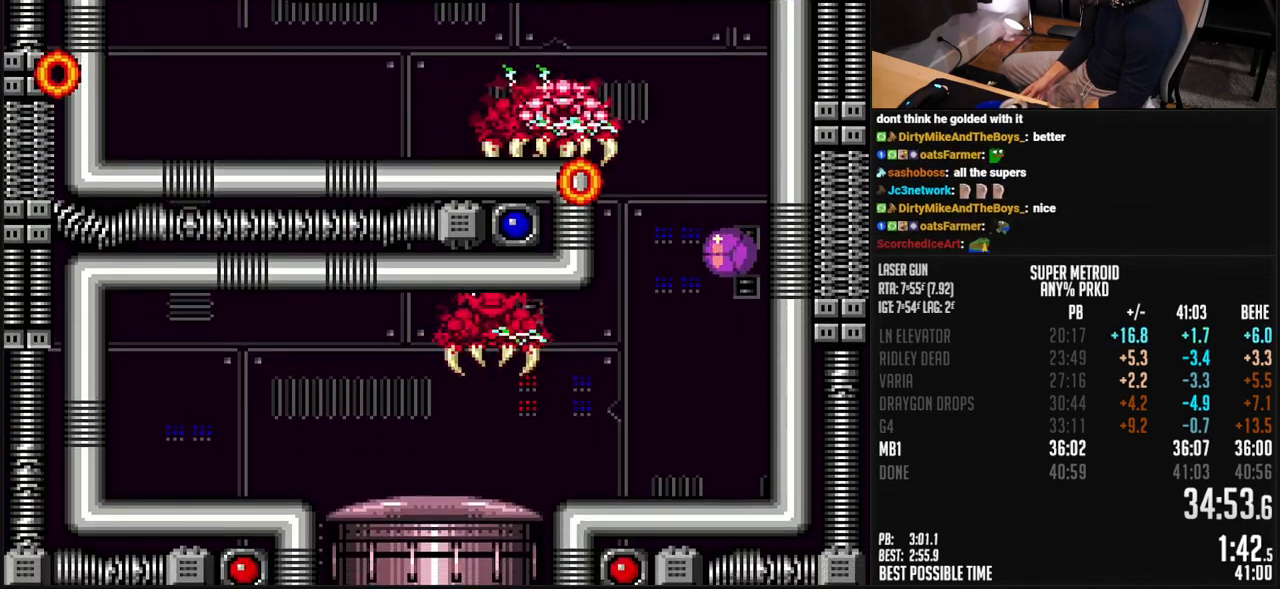
{"buttons": ["B", "DPAD_LEFT"], "events": [[83, "DPAD_LEFT", "down"], [400, "DPAD_LEFT", "up"], [400, "DPAD_UP", "down"], [451, "DPAD_LEFT", "down"], [467, "DPAD_UP", "up"]]}
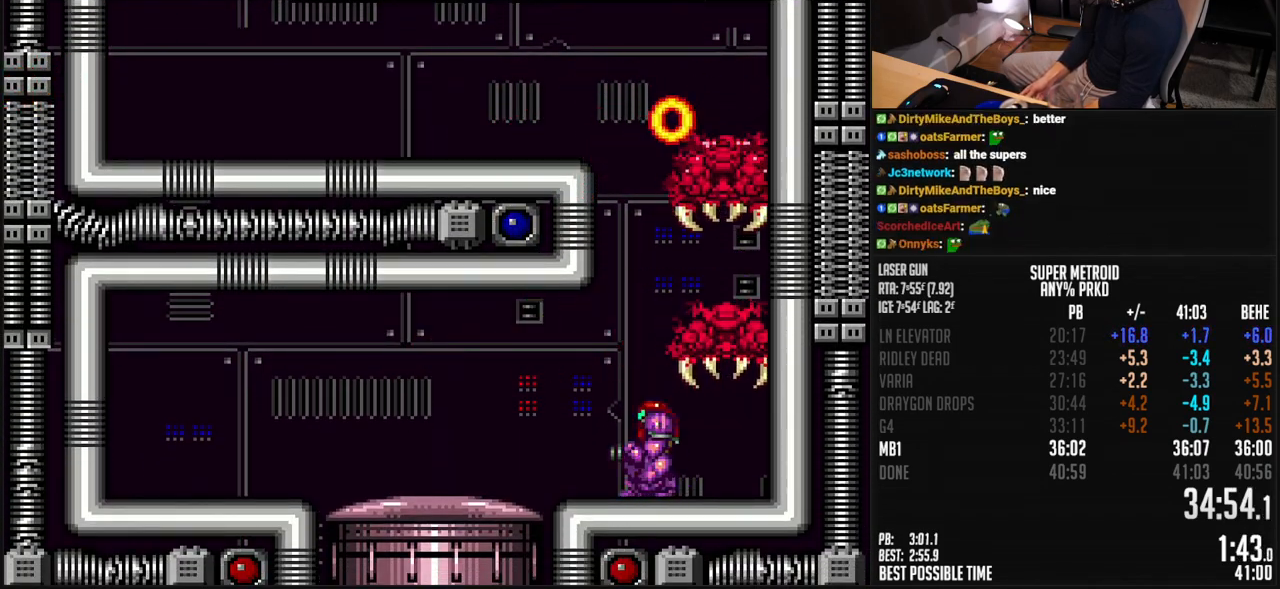
{"buttons": ["R1"], "events": [[100, "R1", "down"], [117, "DPAD_LEFT", "up"], [167, "B", "up"], [167, "DPAD_RIGHT", "down"], [233, "DPAD_RIGHT", "up"], [367, "X", "down"], [451, "X", "up"]]}
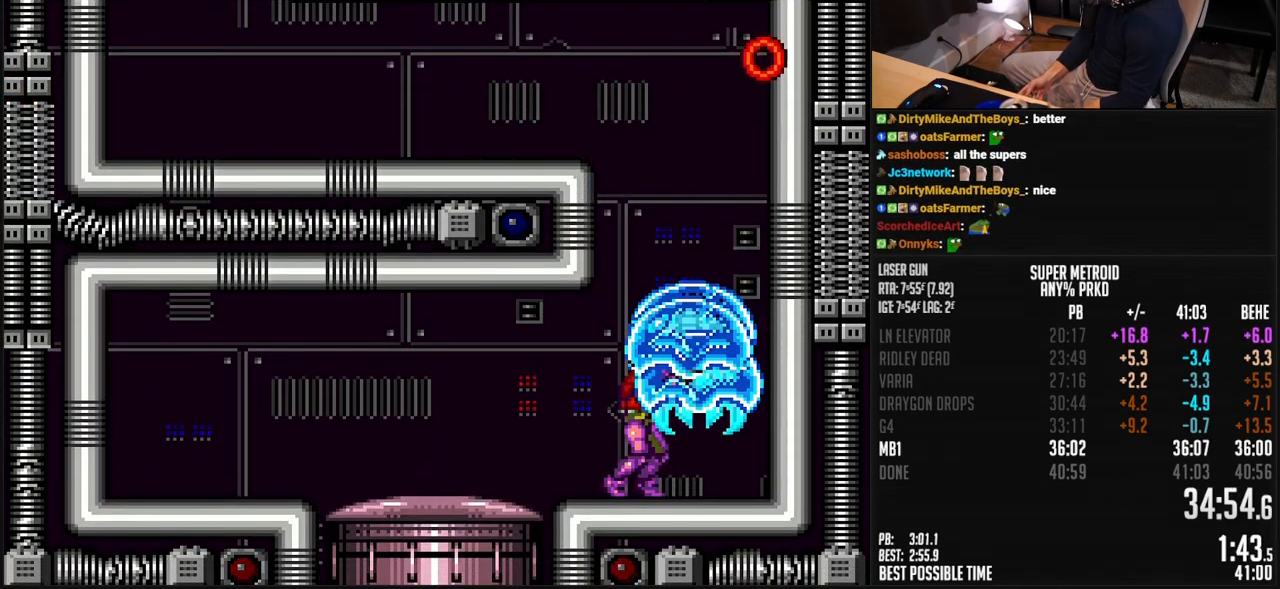
{"buttons": ["R1"], "events": [[33, "Y", "down"], [83, "Y", "up"], [217, "X", "down"], [267, "X", "up"], [384, "X", "down"], [484, "X", "up"]]}
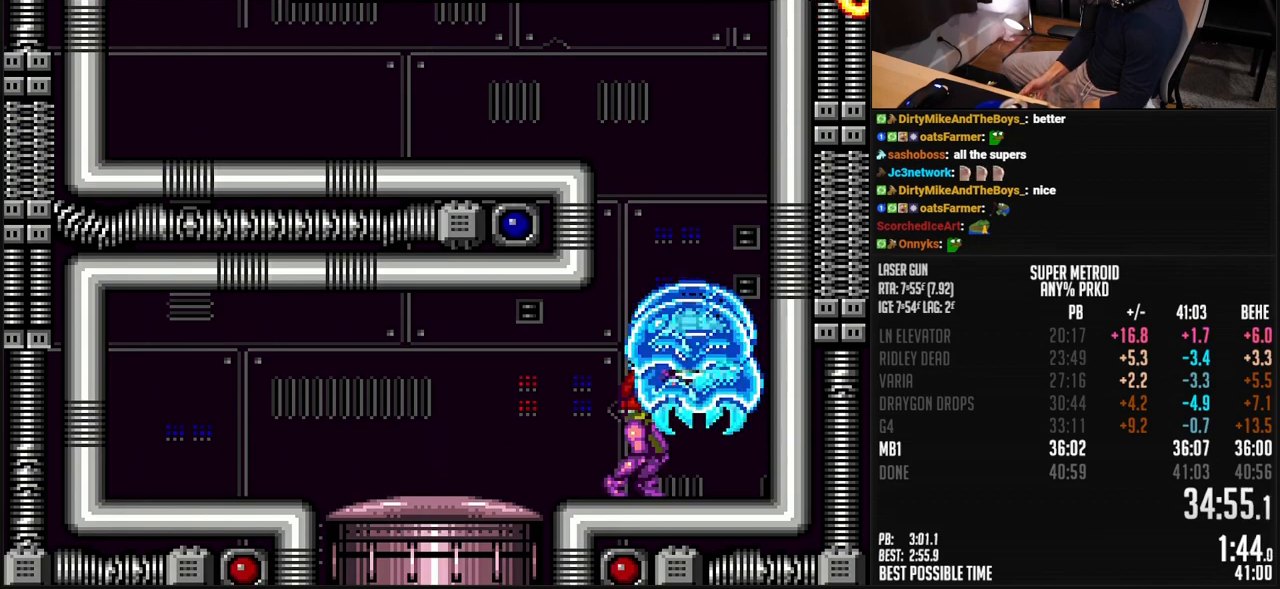
{"buttons": ["SELECT"], "events": [[33, "X", "down"], [100, "X", "up"], [200, "X", "down"], [267, "X", "up"], [384, "X", "down"], [401, "SELECT", "down"], [434, "X", "up"], [501, "R1", "up"]]}
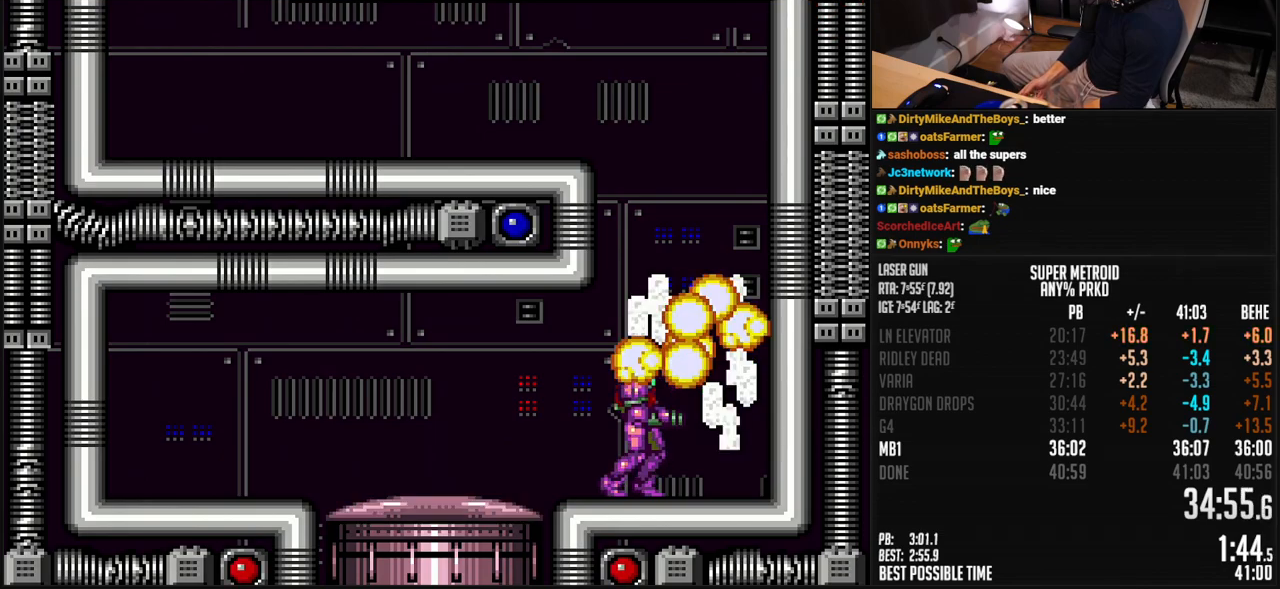
{"buttons": ["B", "DPAD_RIGHT"], "events": [[17, "SELECT", "up"], [67, "DPAD_RIGHT", "down"], [167, "A", "down"], [267, "A", "up"], [384, "B", "down"], [467, "B", "up"], [484, "B", "down"]]}
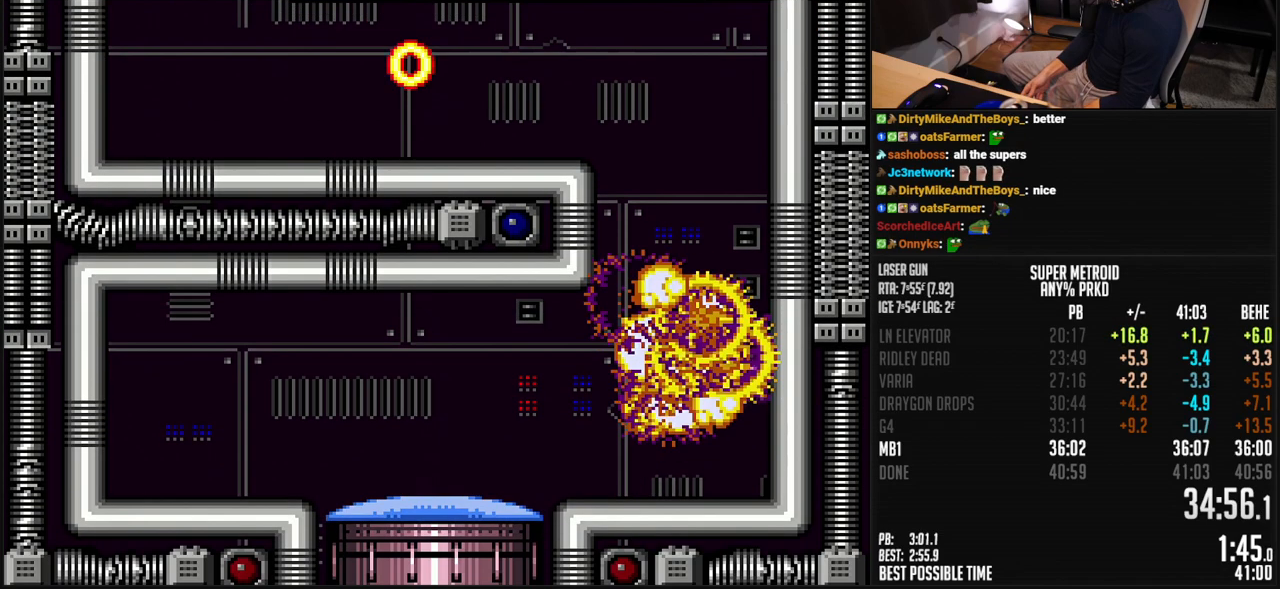
{"buttons": ["B", "L1", "DPAD_LEFT"], "events": [[67, "DPAD_RIGHT", "up"], [83, "DPAD_LEFT", "down"], [134, "L1", "down"], [167, "DPAD_LEFT", "up"], [317, "X", "down"], [367, "DPAD_LEFT", "down"], [401, "X", "up"]]}
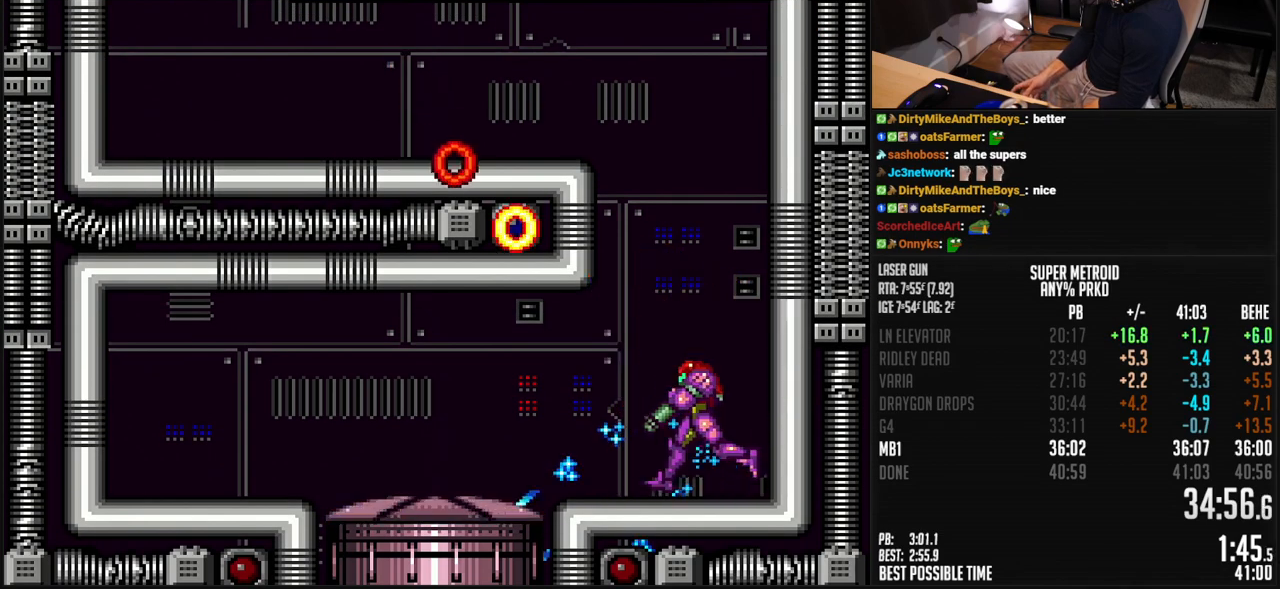
{"buttons": ["B", "L1", "DPAD_LEFT"], "events": []}
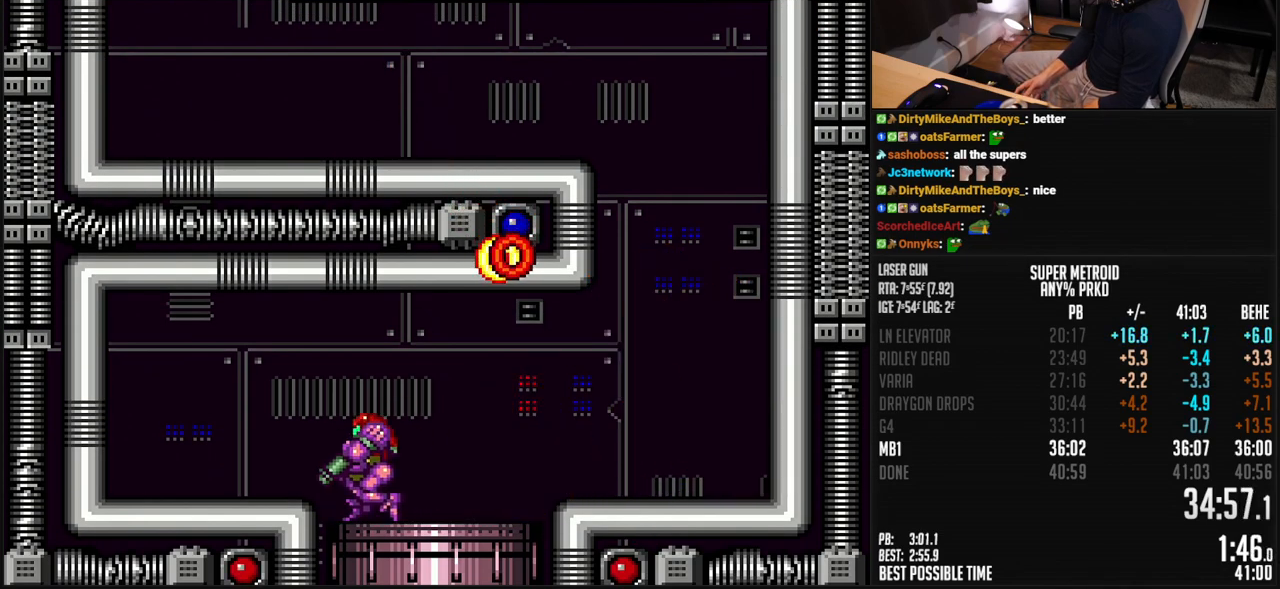
{"buttons": ["B", "L1", "DPAD_LEFT"], "events": []}
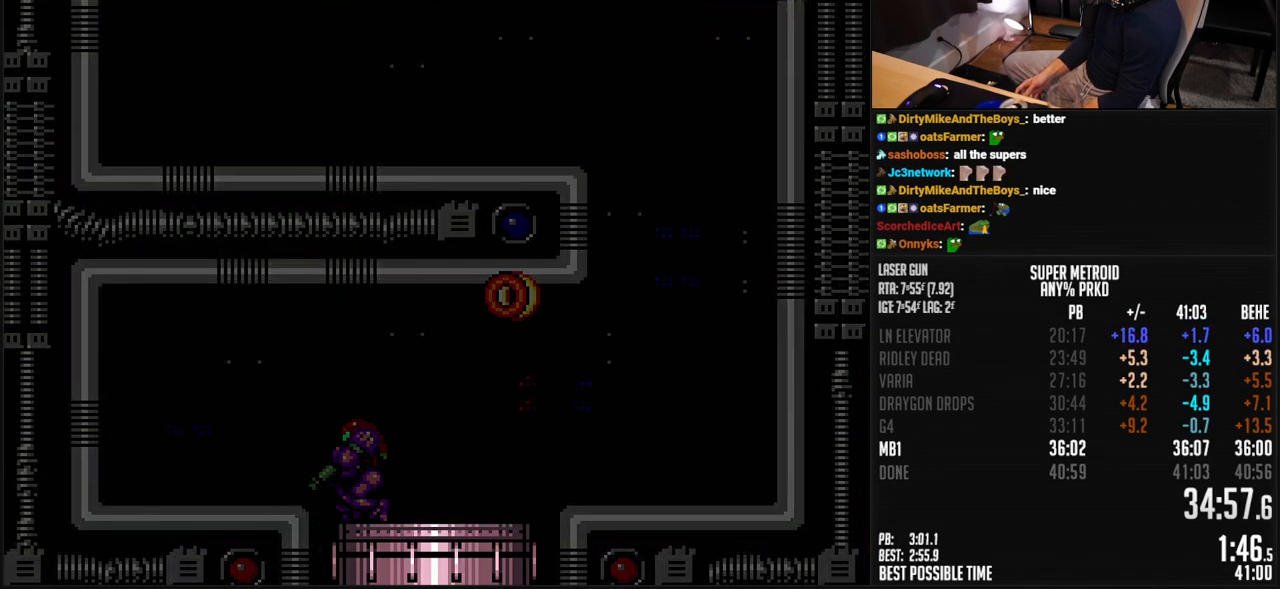
{"buttons": ["B"], "events": [[67, "L1", "up"], [434, "DPAD_LEFT", "up"]]}
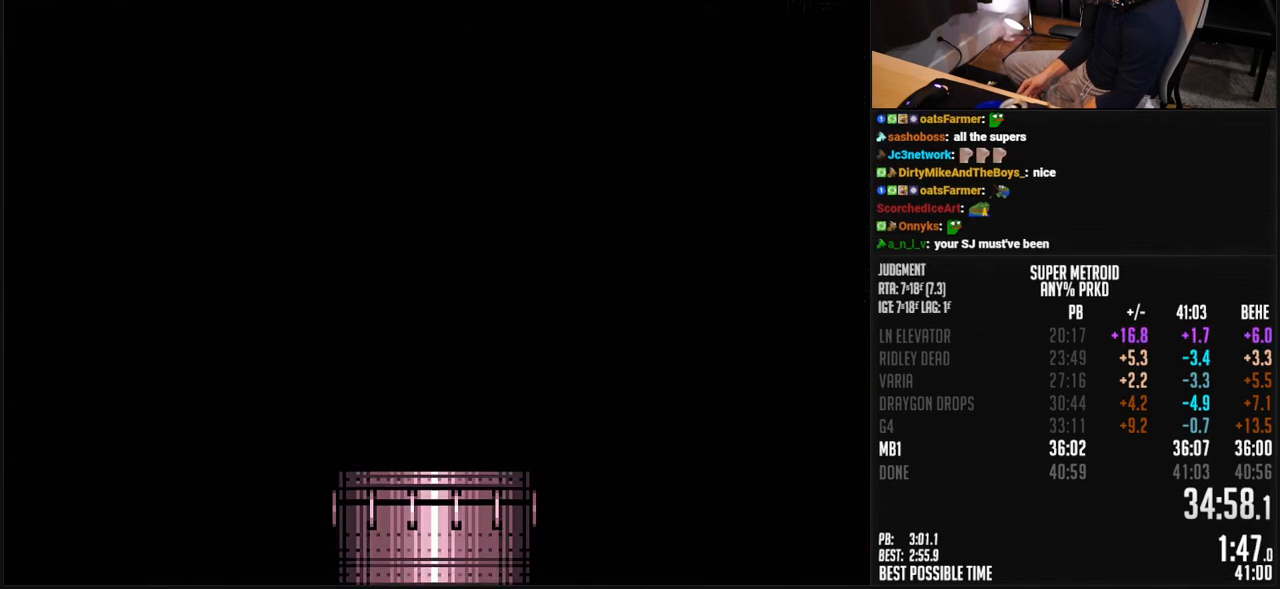
{"buttons": ["B", "L1", "DPAD_LEFT"], "events": [[217, "DPAD_LEFT", "down"], [317, "L1", "down"]]}
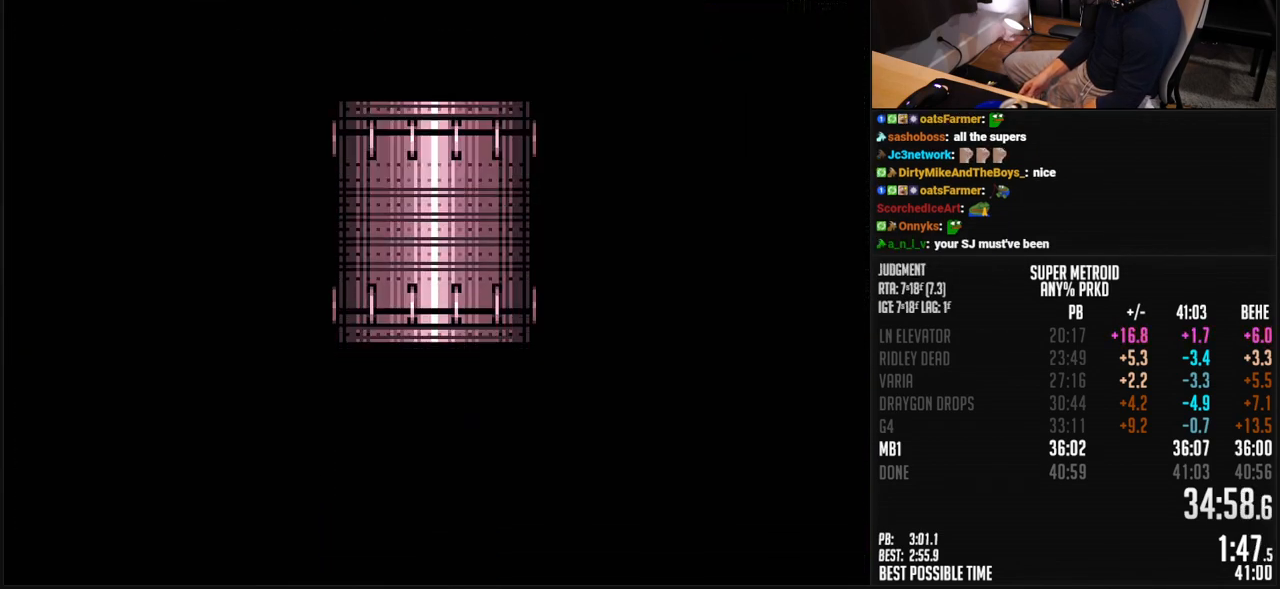
{"buttons": ["B", "L1", "DPAD_DOWN"], "events": [[151, "DPAD_LEFT", "up"], [284, "DPAD_DOWN", "down"]]}